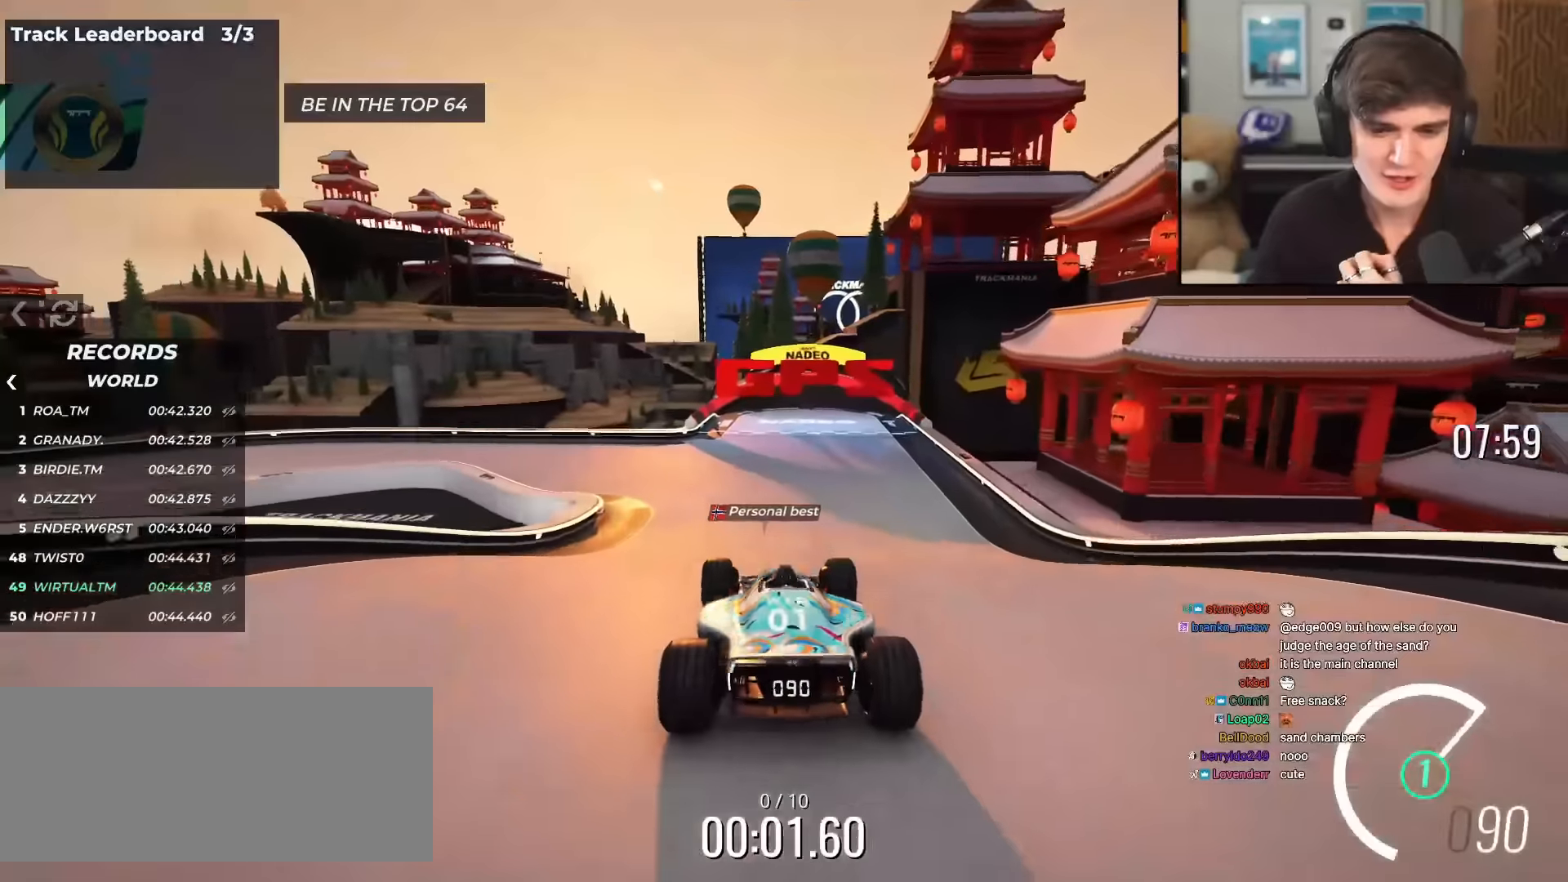
Gameplay with keyboard; each line is a JSON object with the keys held at the frame after it. "events" lists presses ("down") and releases ("up") of "brake", "down", "left", "right" and "up" between this image and that frame as [ms after this image, input, new state], when the widget could be followed in between. No other keys are recorded. Mouse input is not recorded. Key names are as the overlay labels them; some are game actions (e.g. jump) rather than physical keys.
{"keys": ["up"], "events": [[317, "left", "down"], [417, "left", "up"]]}
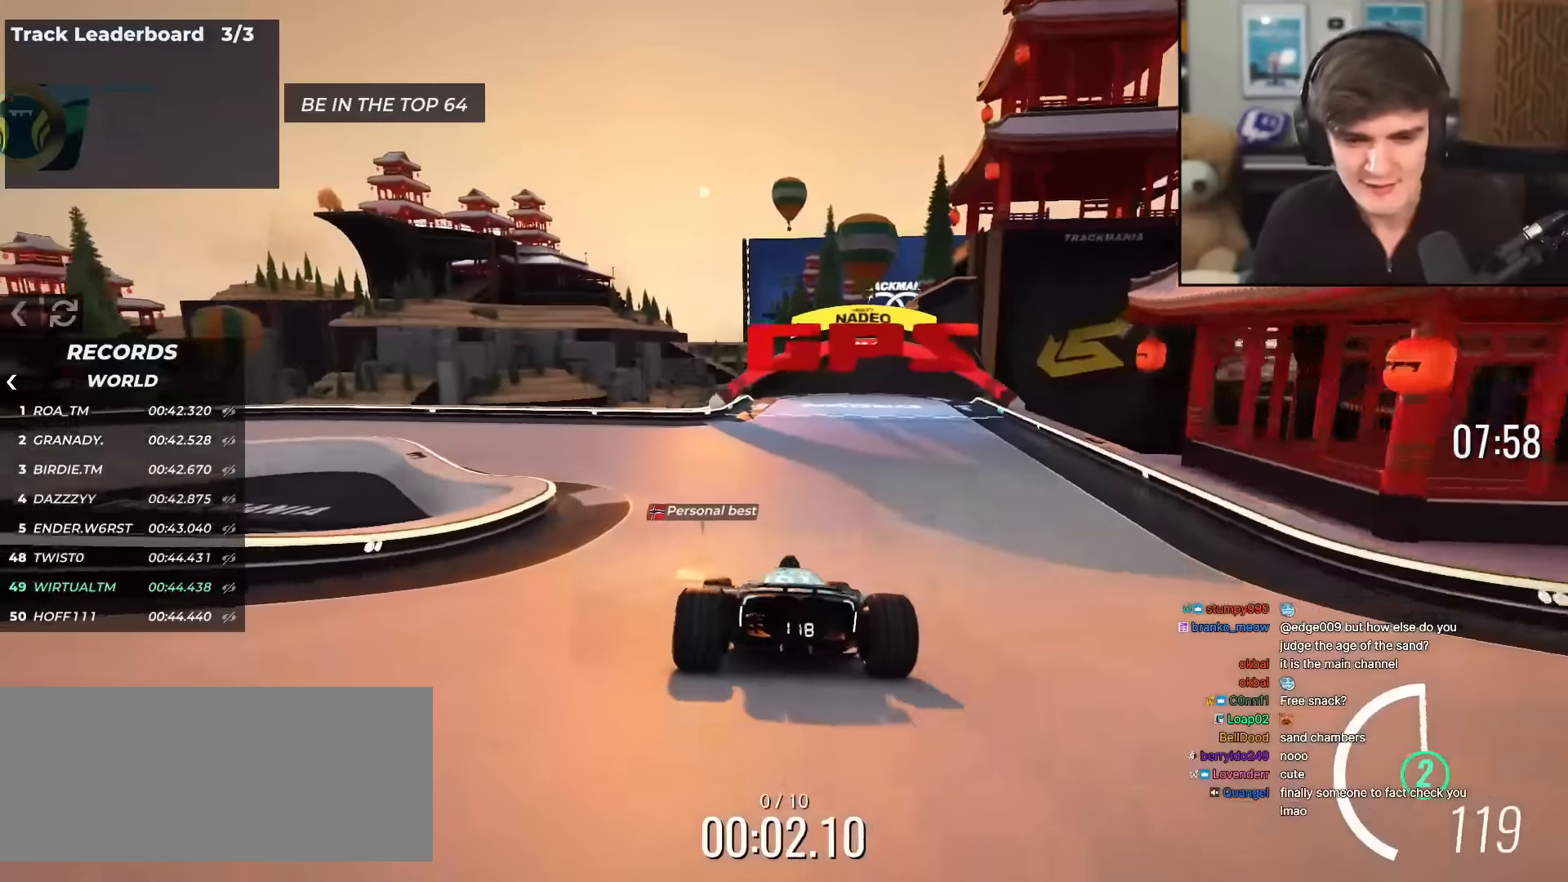
{"keys": ["left", "up"], "events": [[50, "left", "down"], [183, "left", "up"], [233, "left", "down"]]}
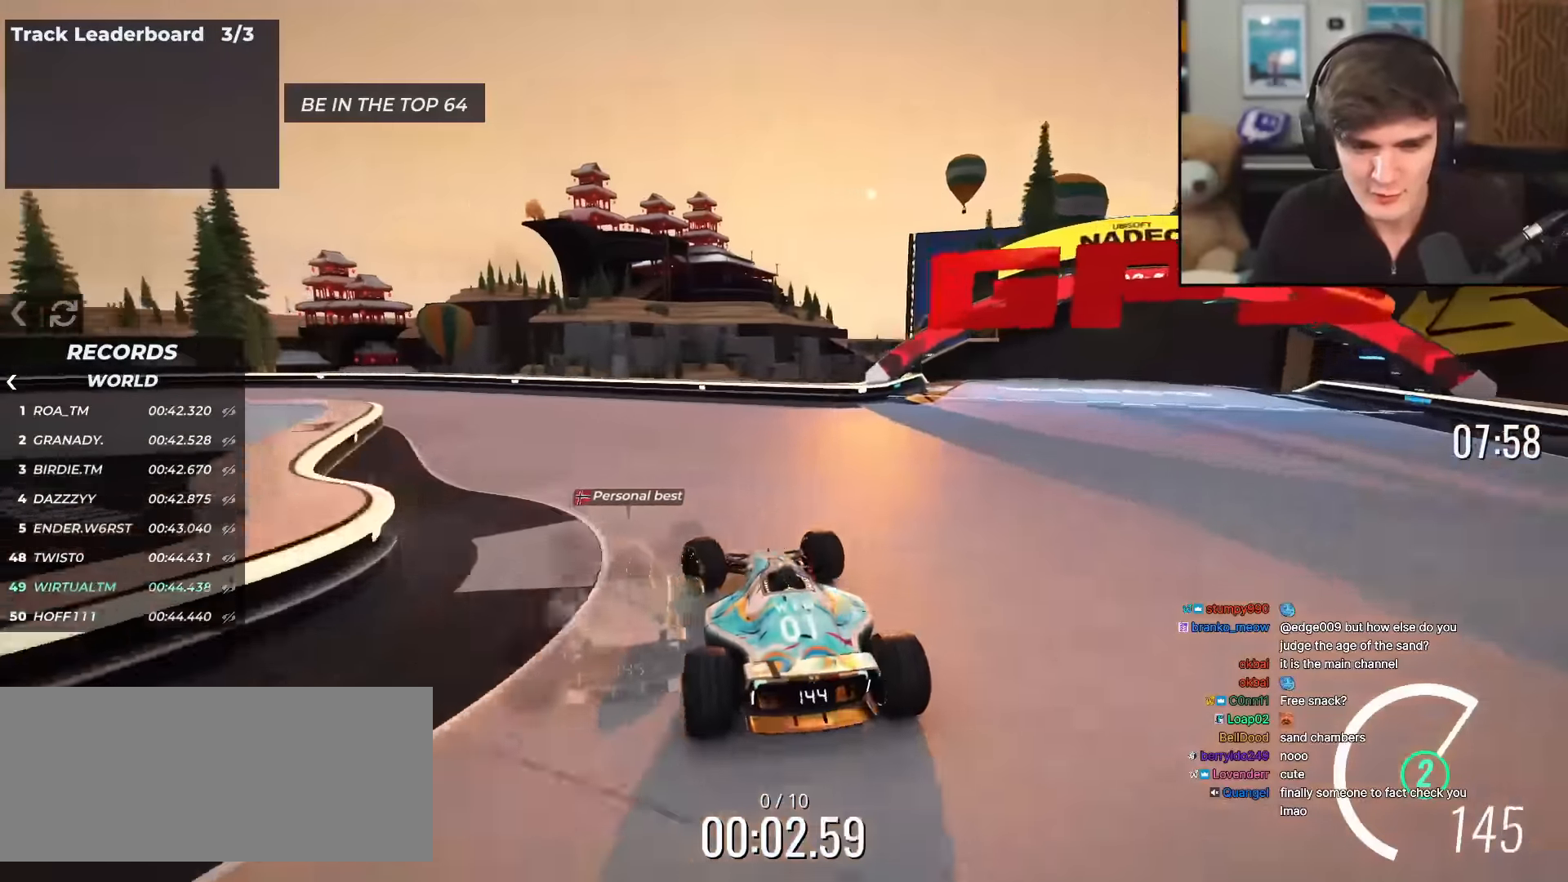
{"keys": ["left", "up"], "events": []}
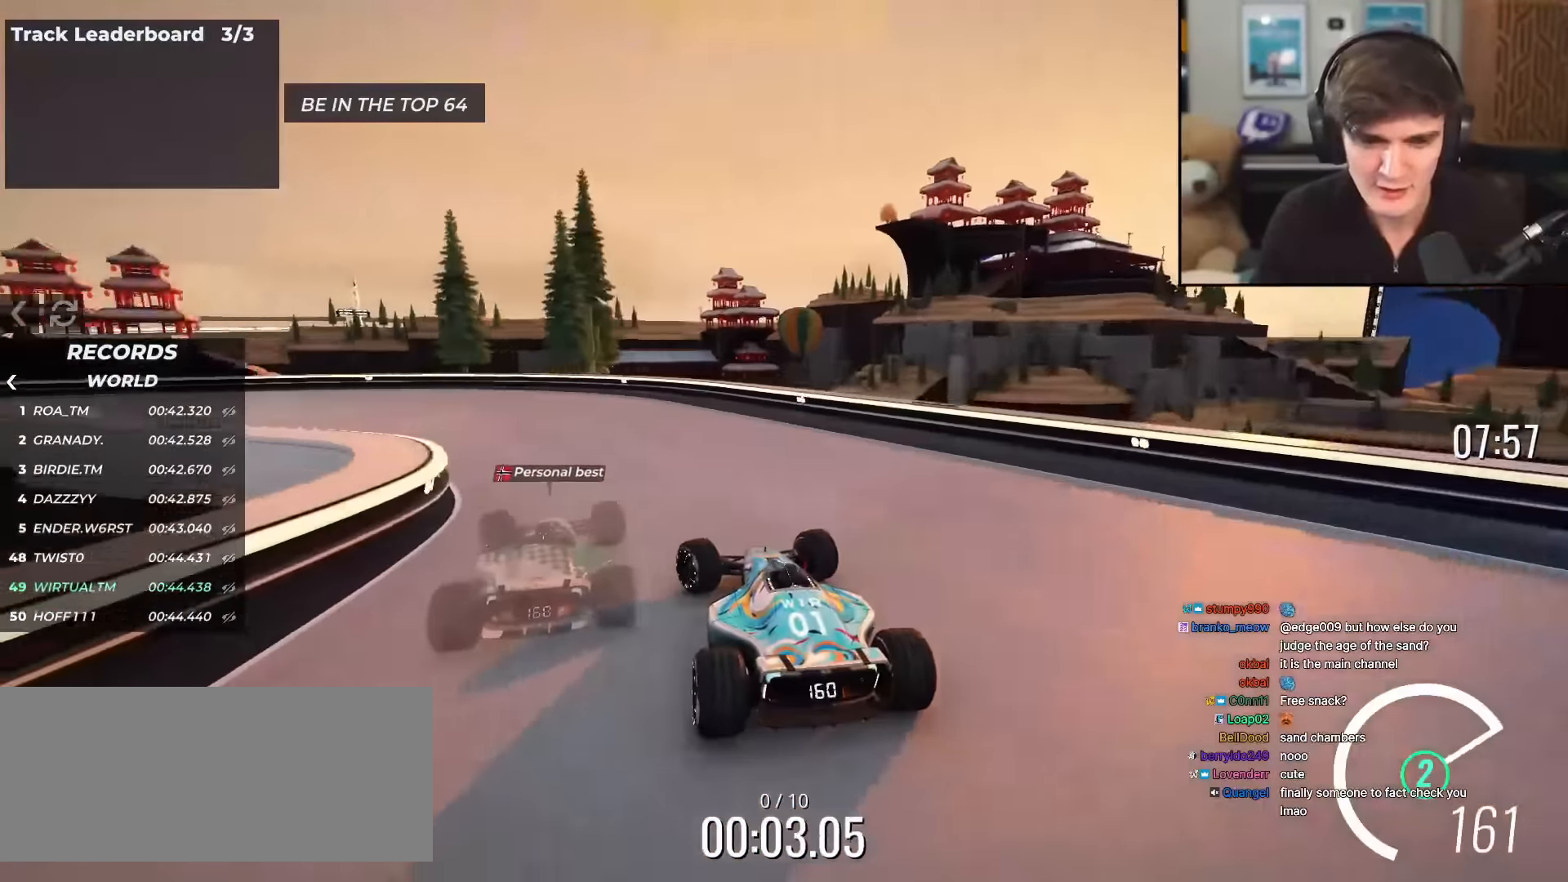
{"keys": ["left", "up"], "events": []}
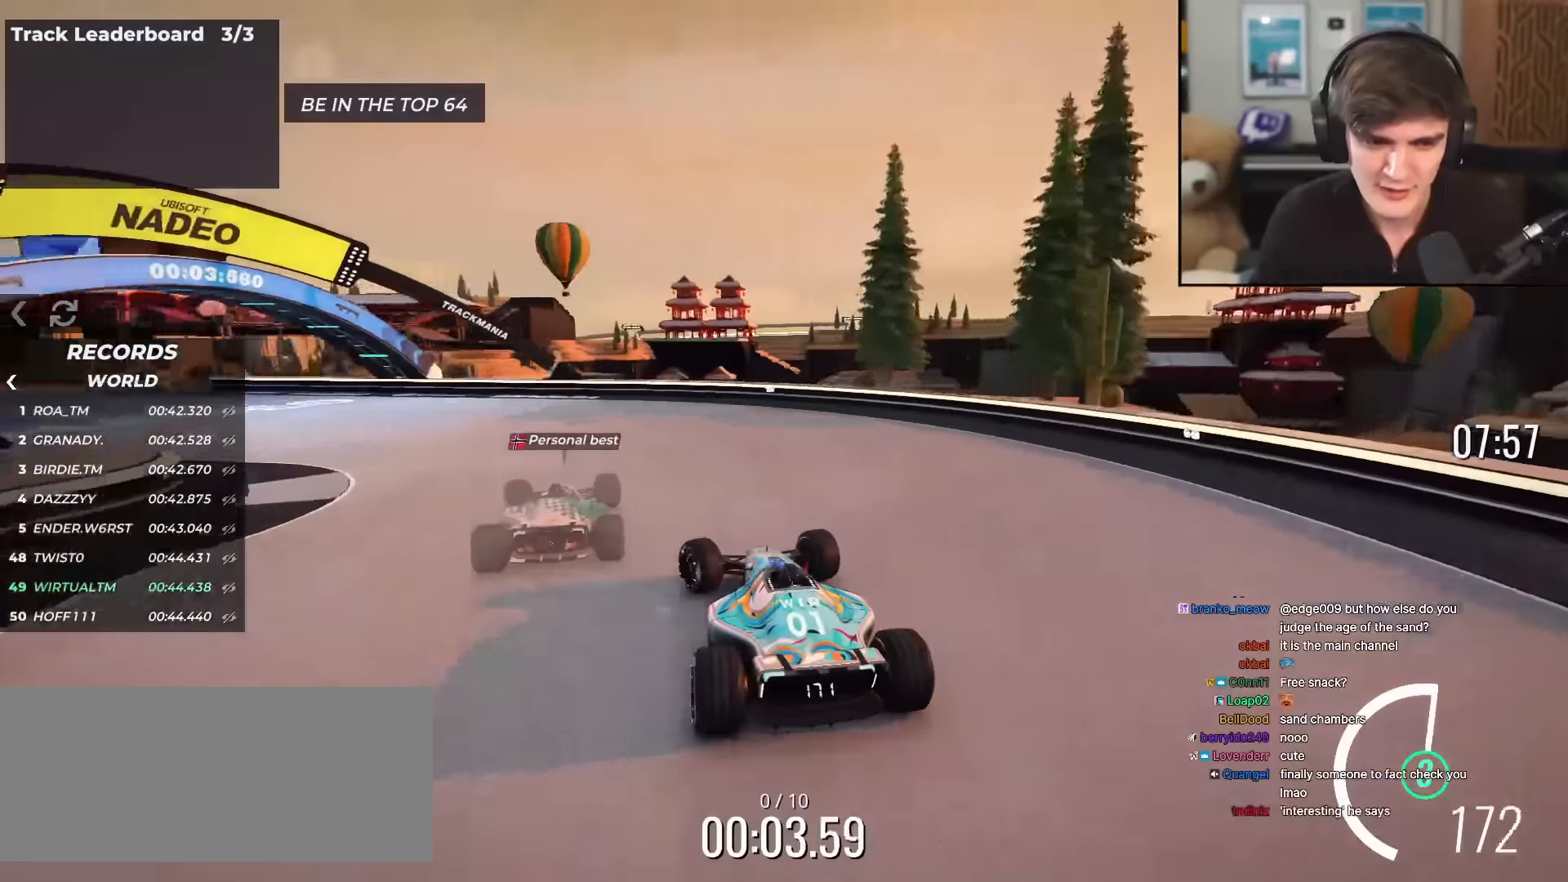
{"keys": ["left", "up"], "events": []}
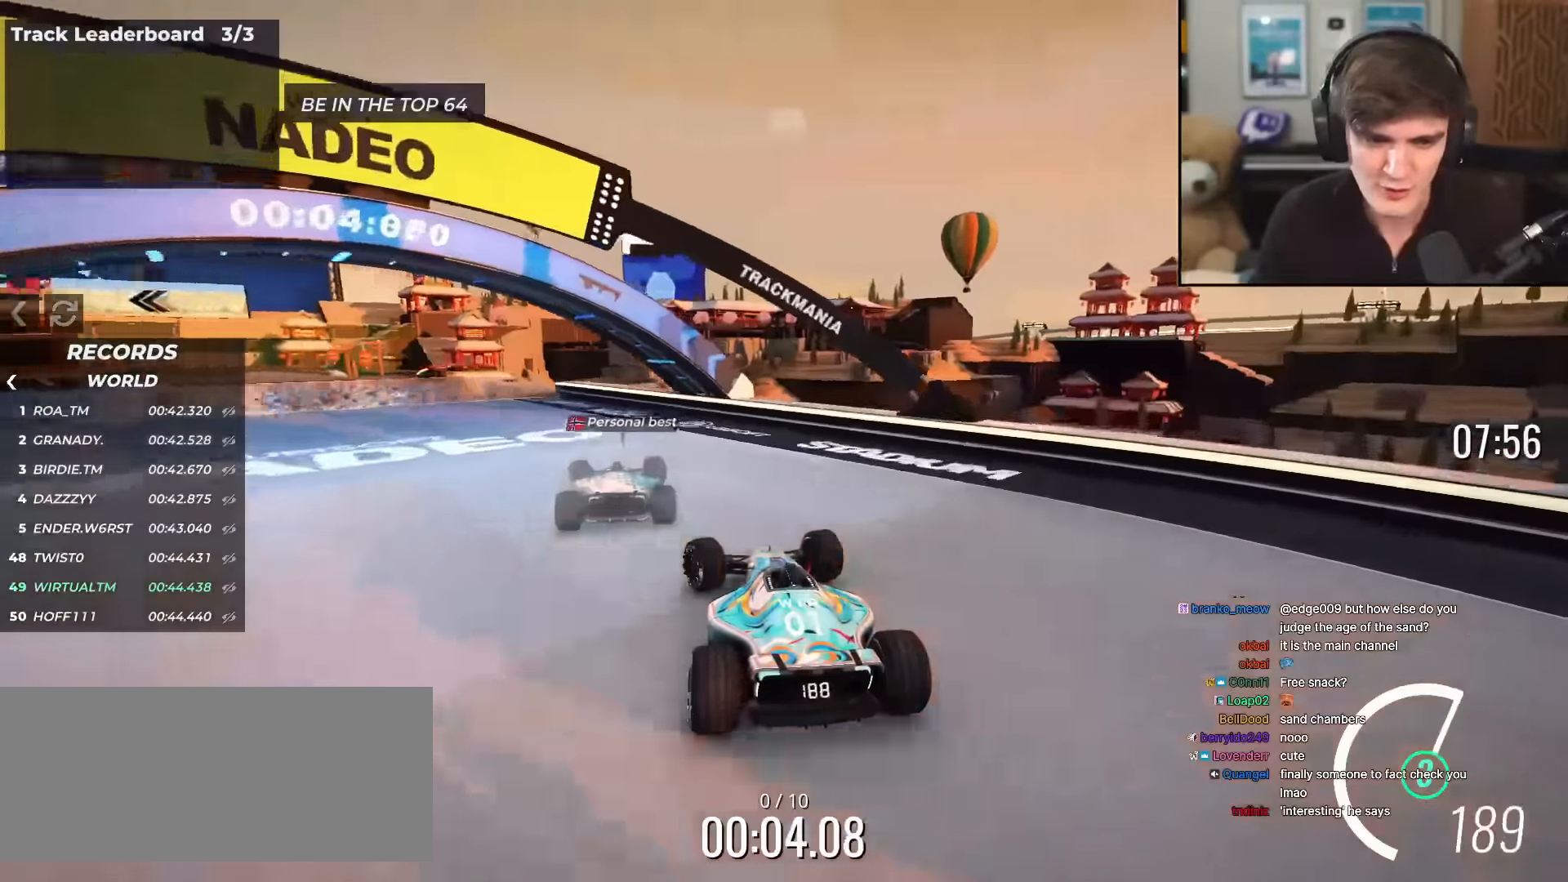
{"keys": ["up"], "events": [[350, "left", "up"]]}
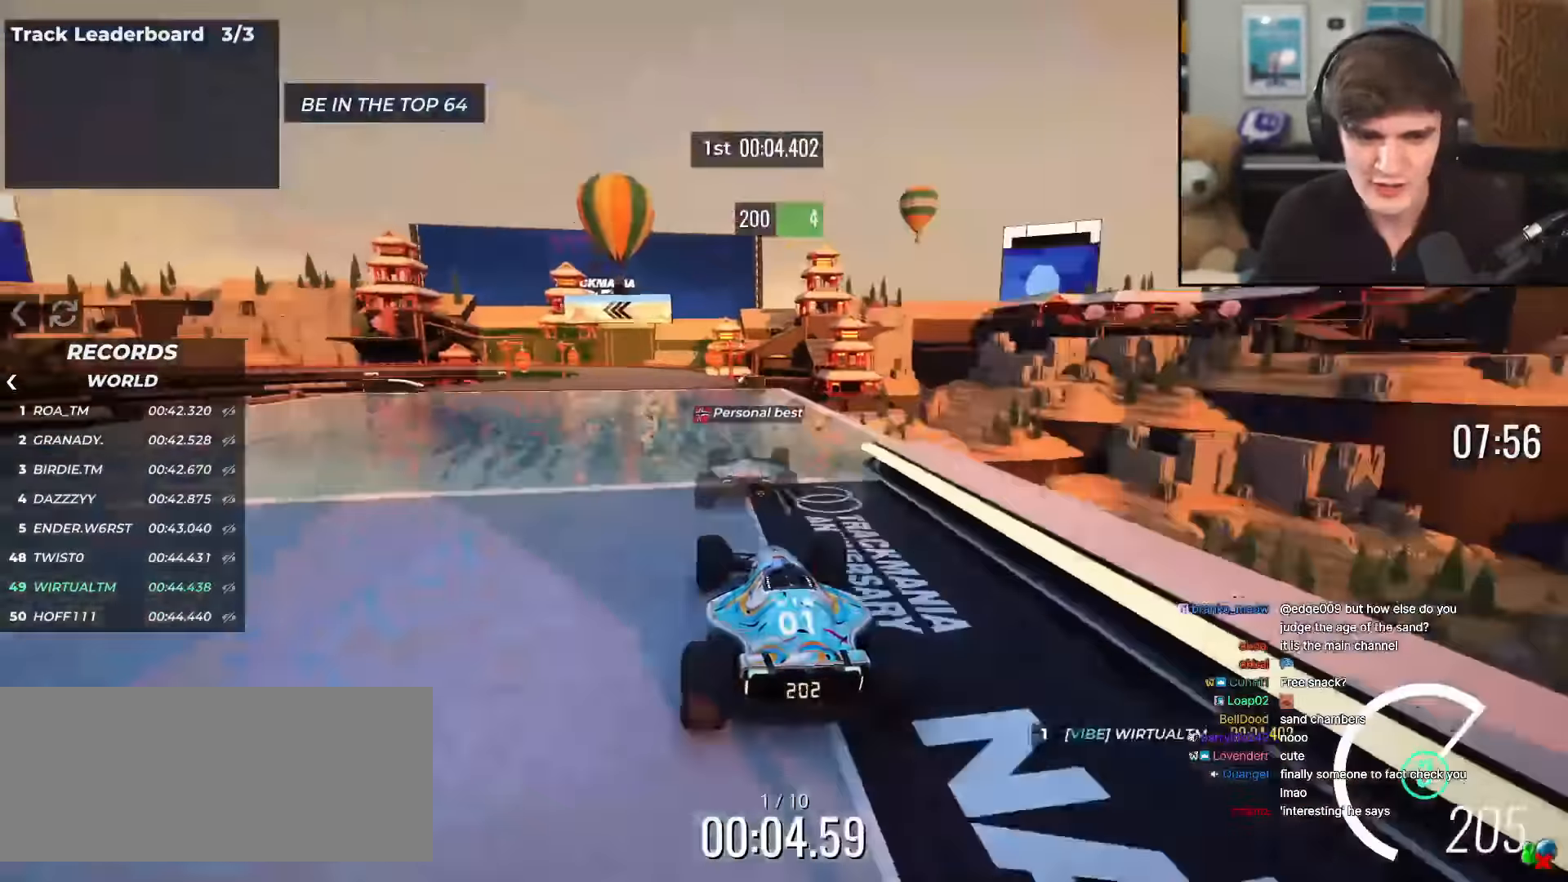
{"keys": ["up"], "events": [[451, "left", "down"], [501, "left", "up"]]}
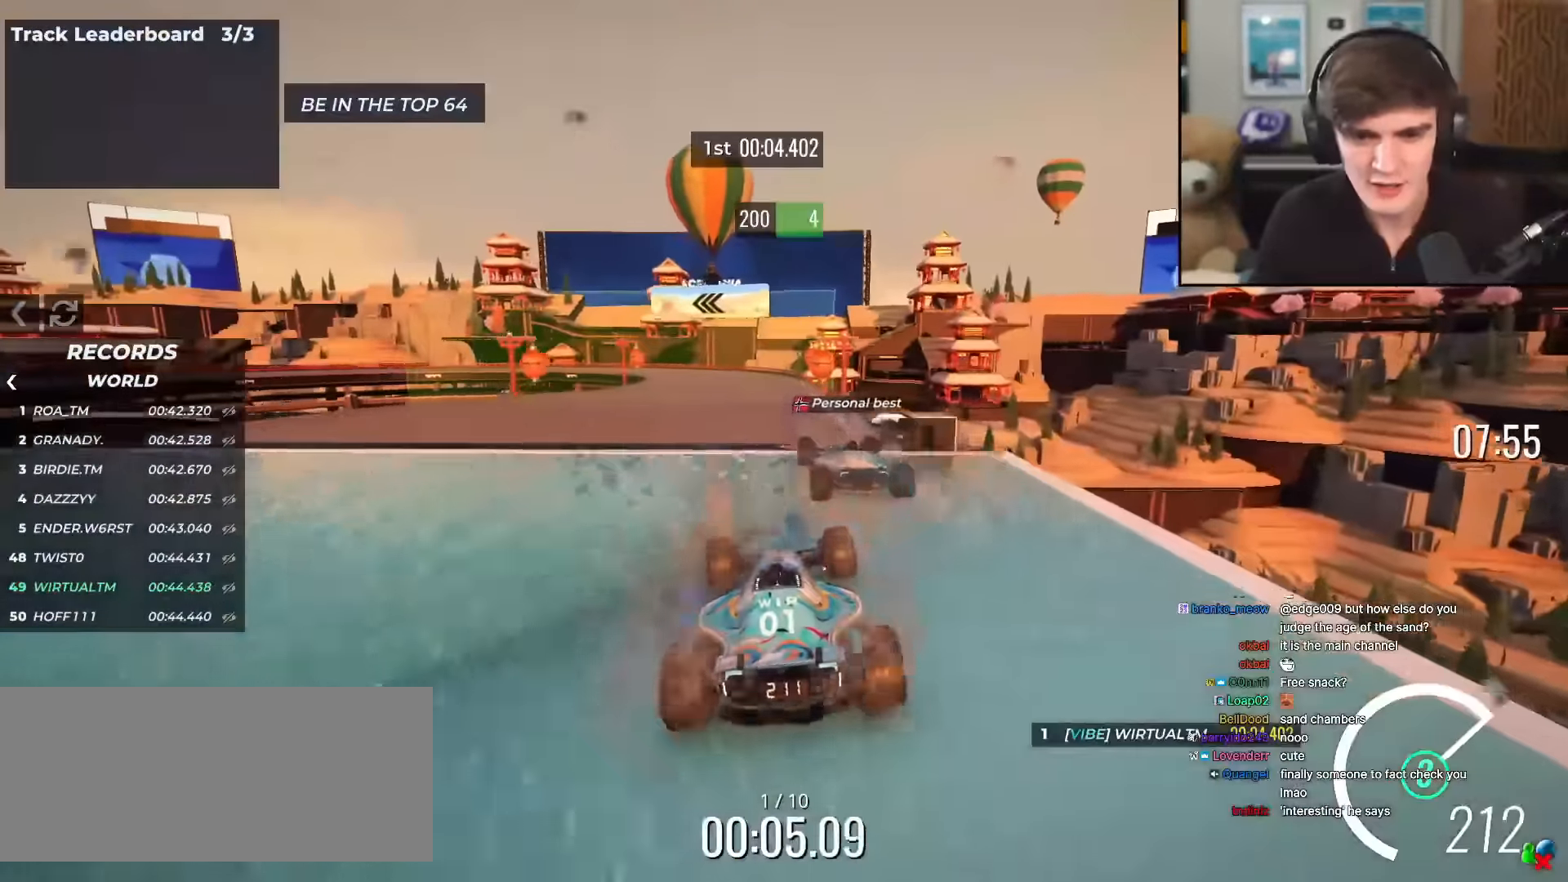
{"keys": ["up"], "events": []}
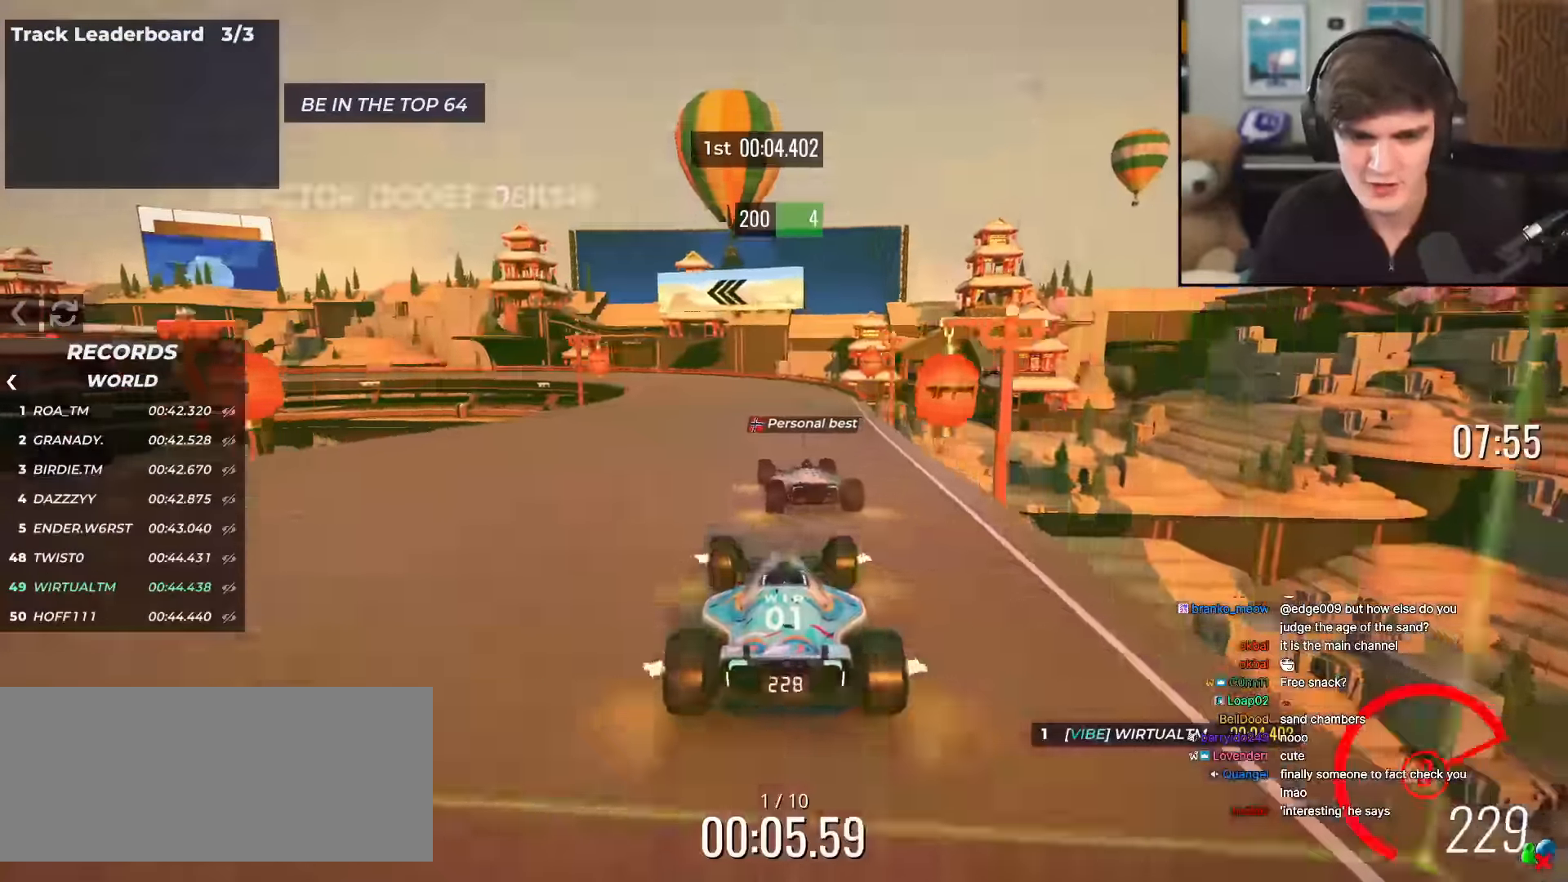
{"keys": ["up"], "events": [[17, "left", "down"], [167, "left", "up"], [250, "left", "down"], [484, "left", "up"]]}
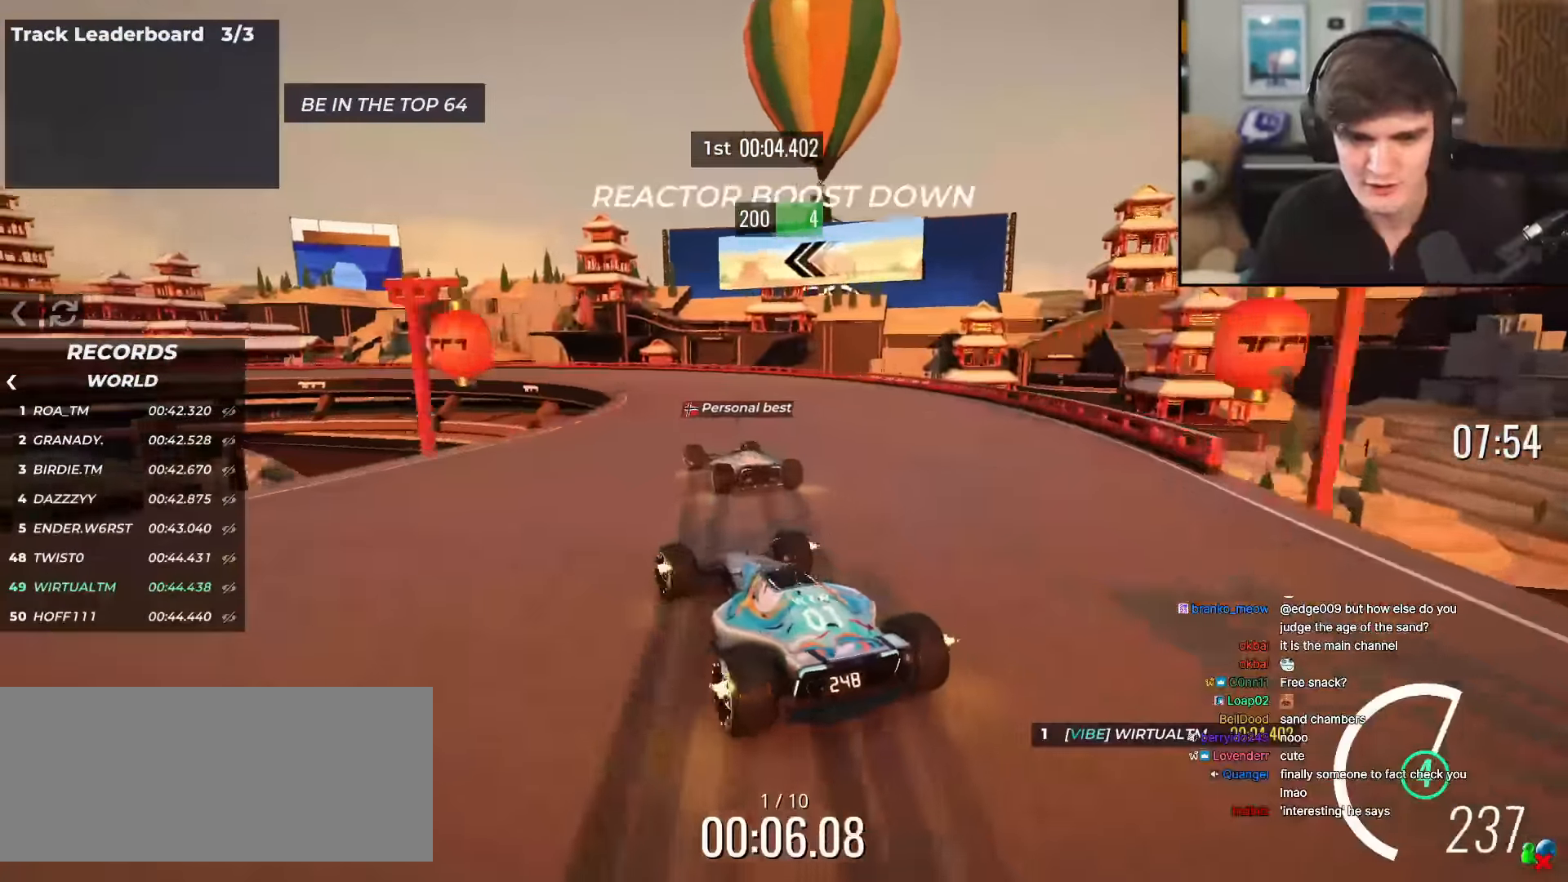
{"keys": ["up"], "events": [[83, "left", "down"], [183, "left", "up"], [317, "left", "down"], [450, "left", "up"]]}
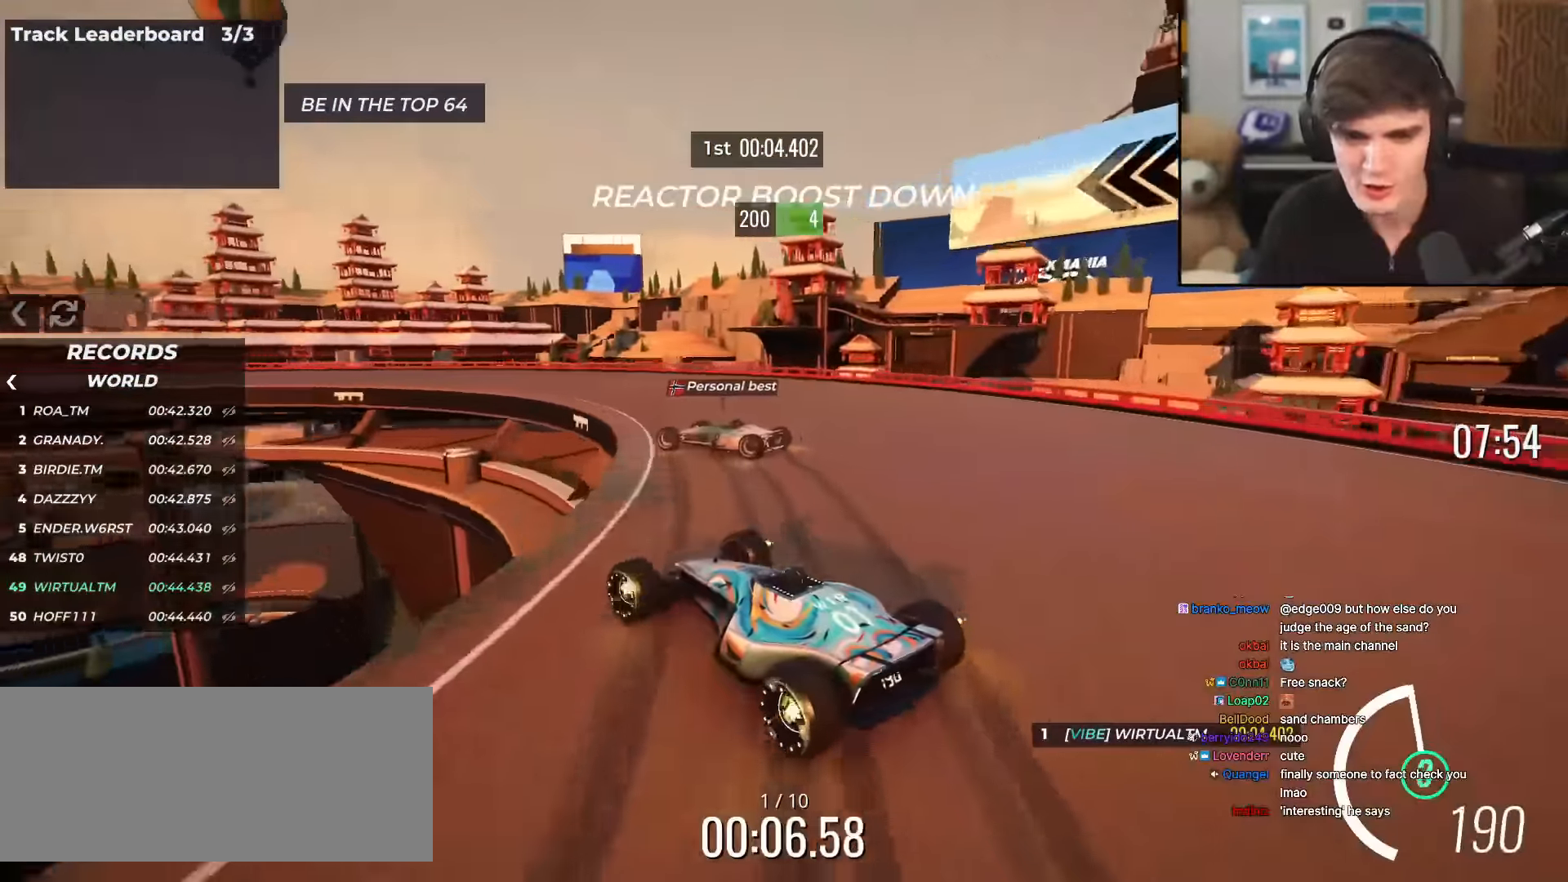
{"keys": ["left", "up"], "events": [[100, "left", "down"], [200, "left", "up"], [334, "left", "down"]]}
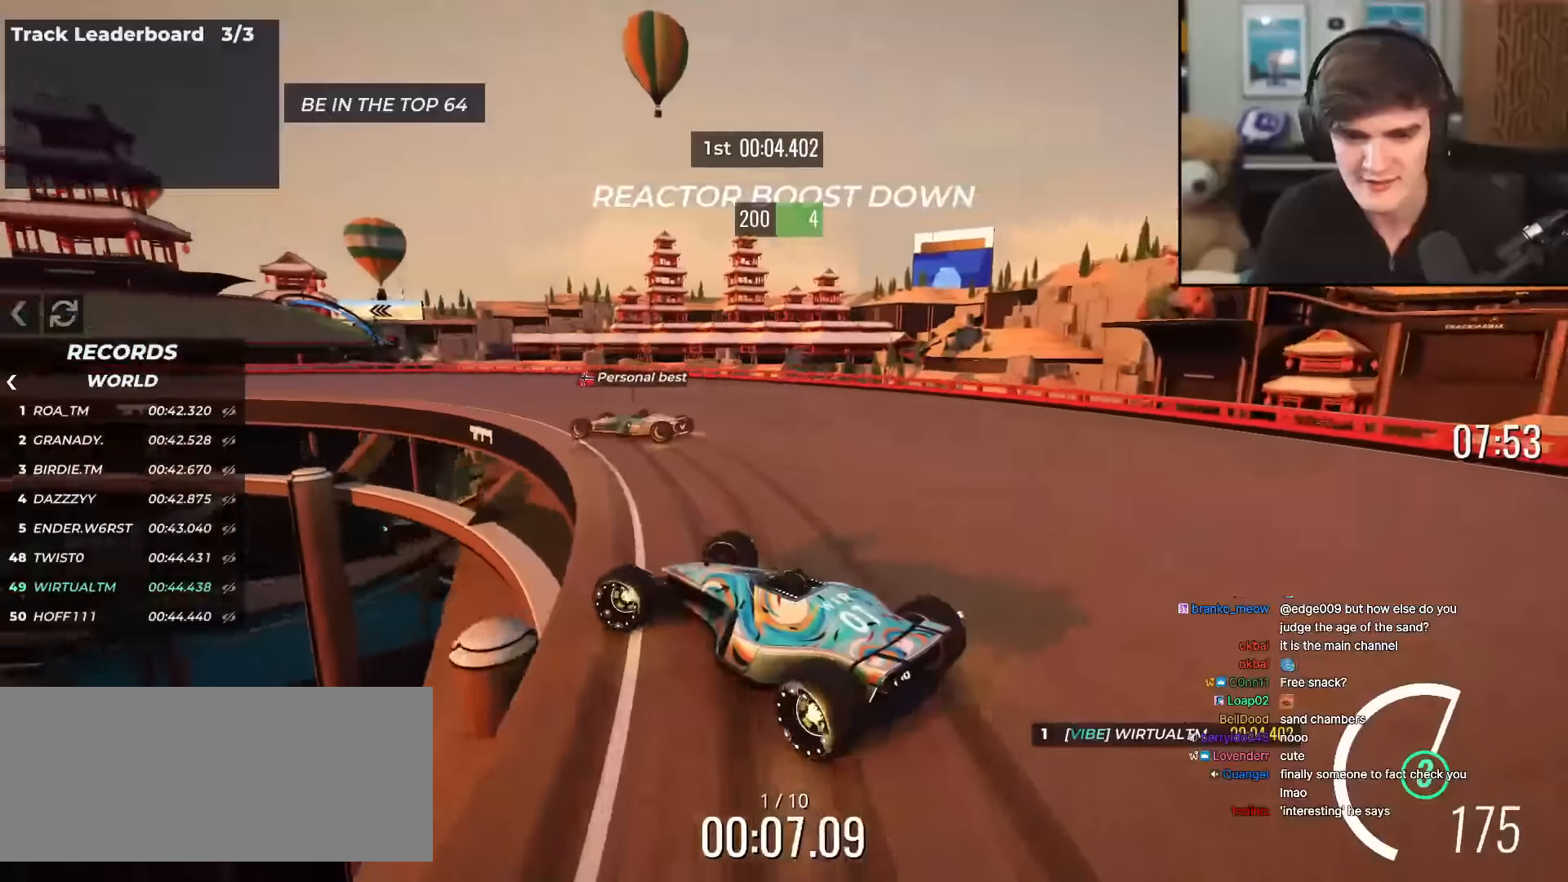
{"keys": ["left", "up"], "events": [[66, "left", "up"], [150, "left", "down"], [283, "left", "up"], [383, "left", "down"]]}
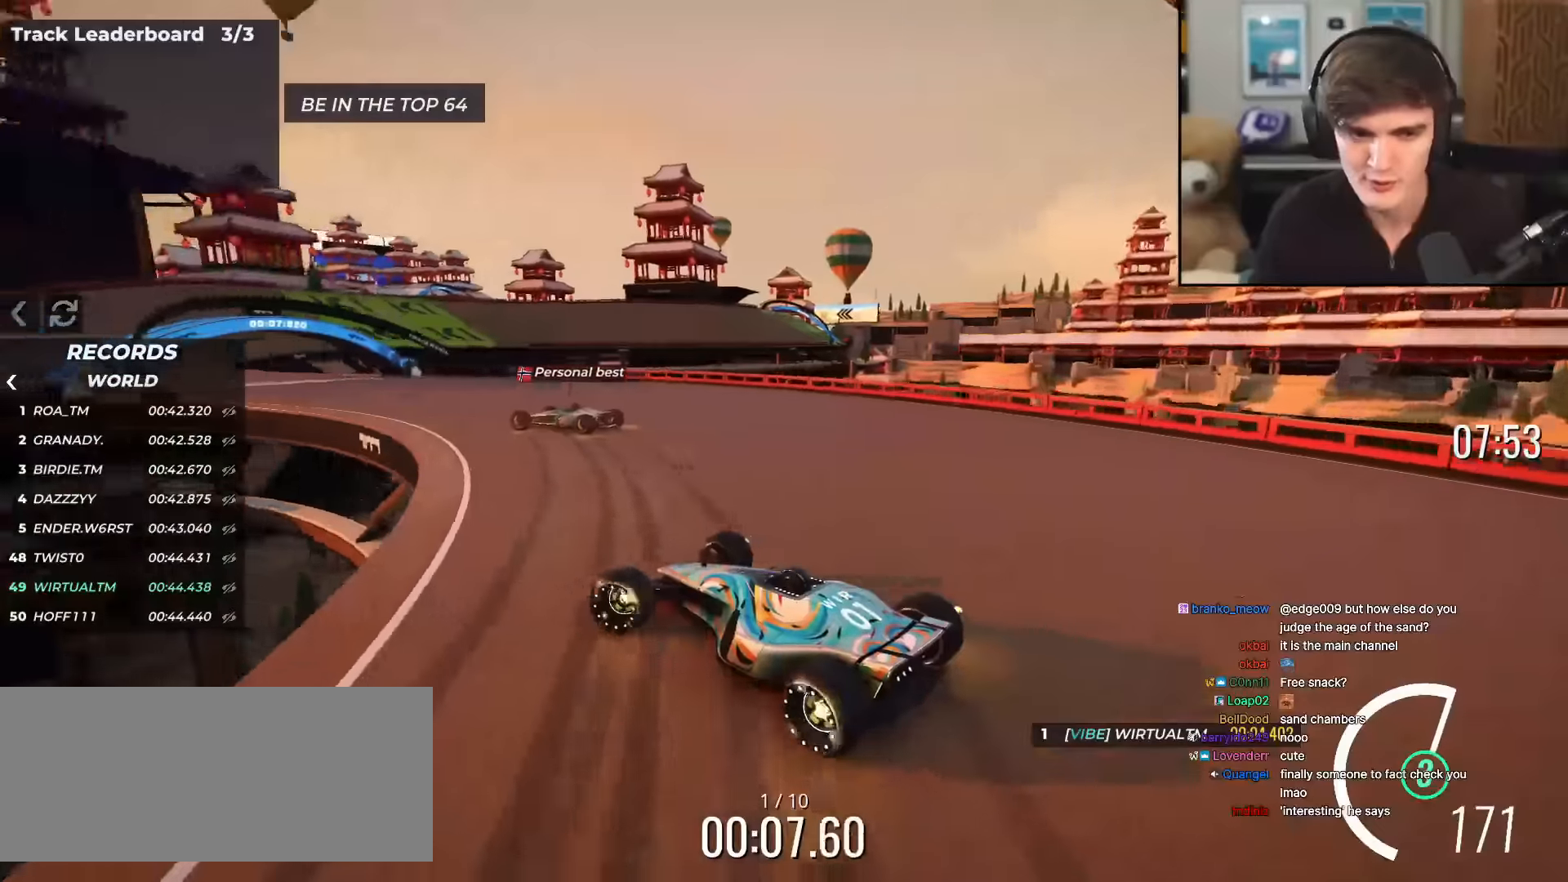
{"keys": ["right", "up"], "events": [[67, "left", "up"], [150, "left", "down"], [300, "left", "up"], [400, "right", "down"]]}
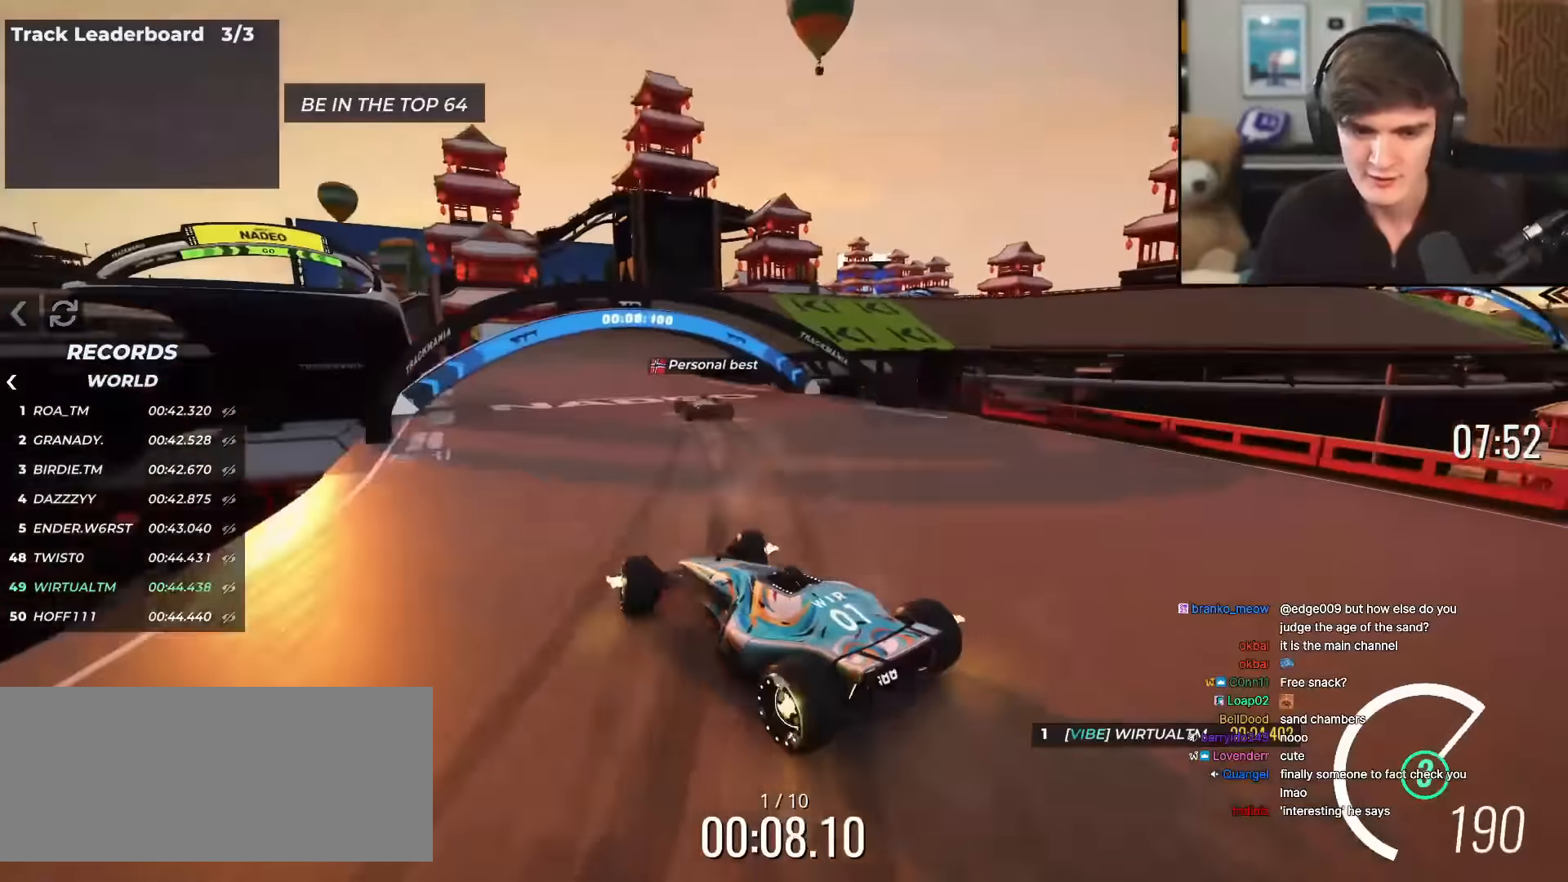
{"keys": ["up"], "events": [[133, "right", "up"]]}
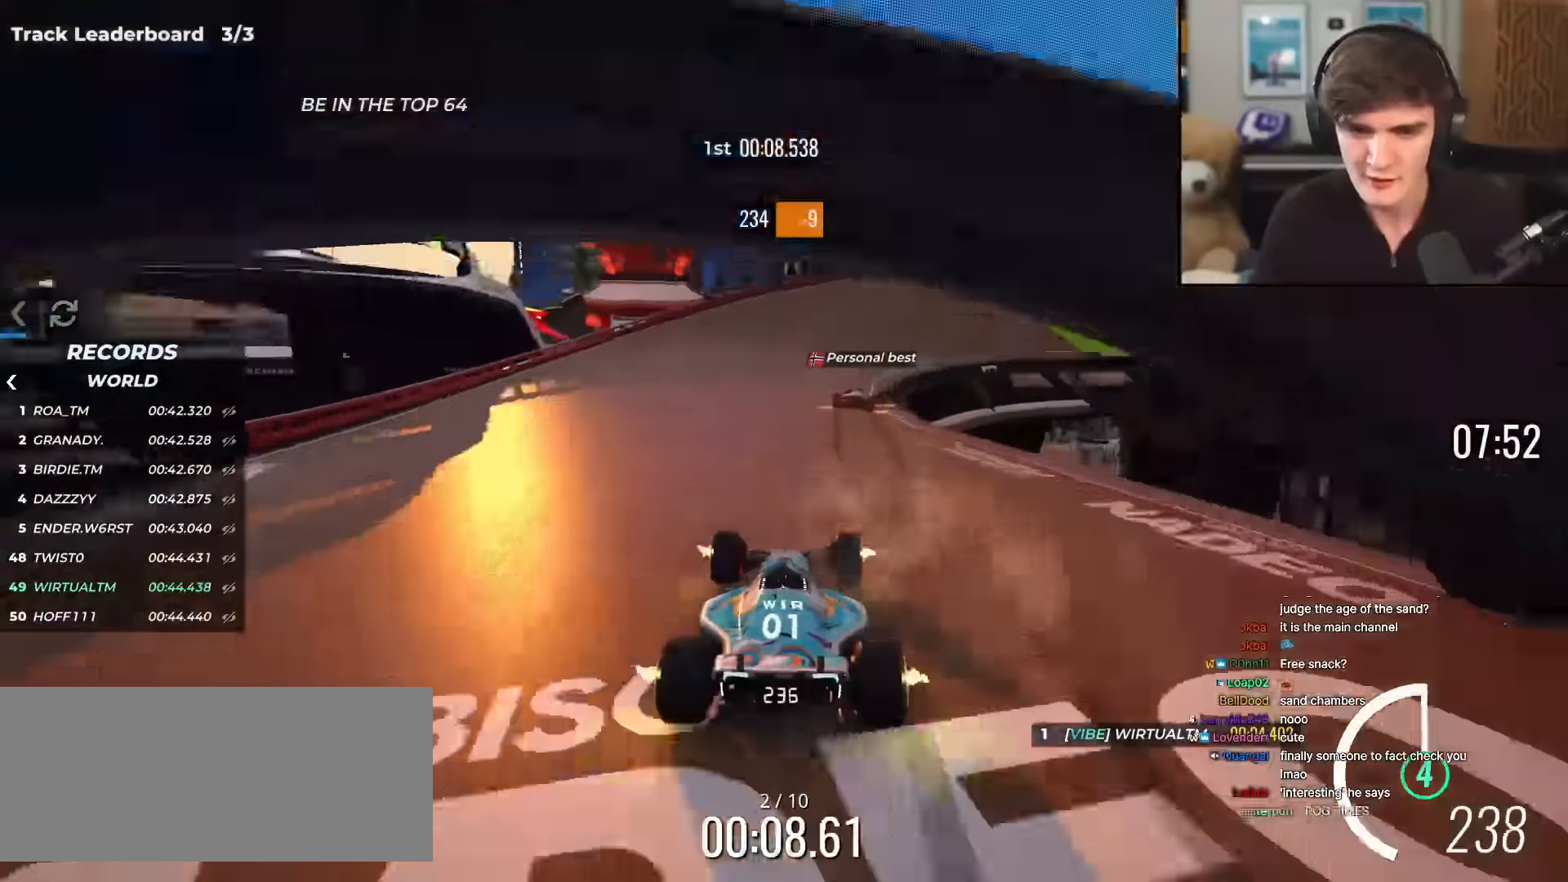
{"keys": ["right", "up"], "events": [[50, "right", "down"]]}
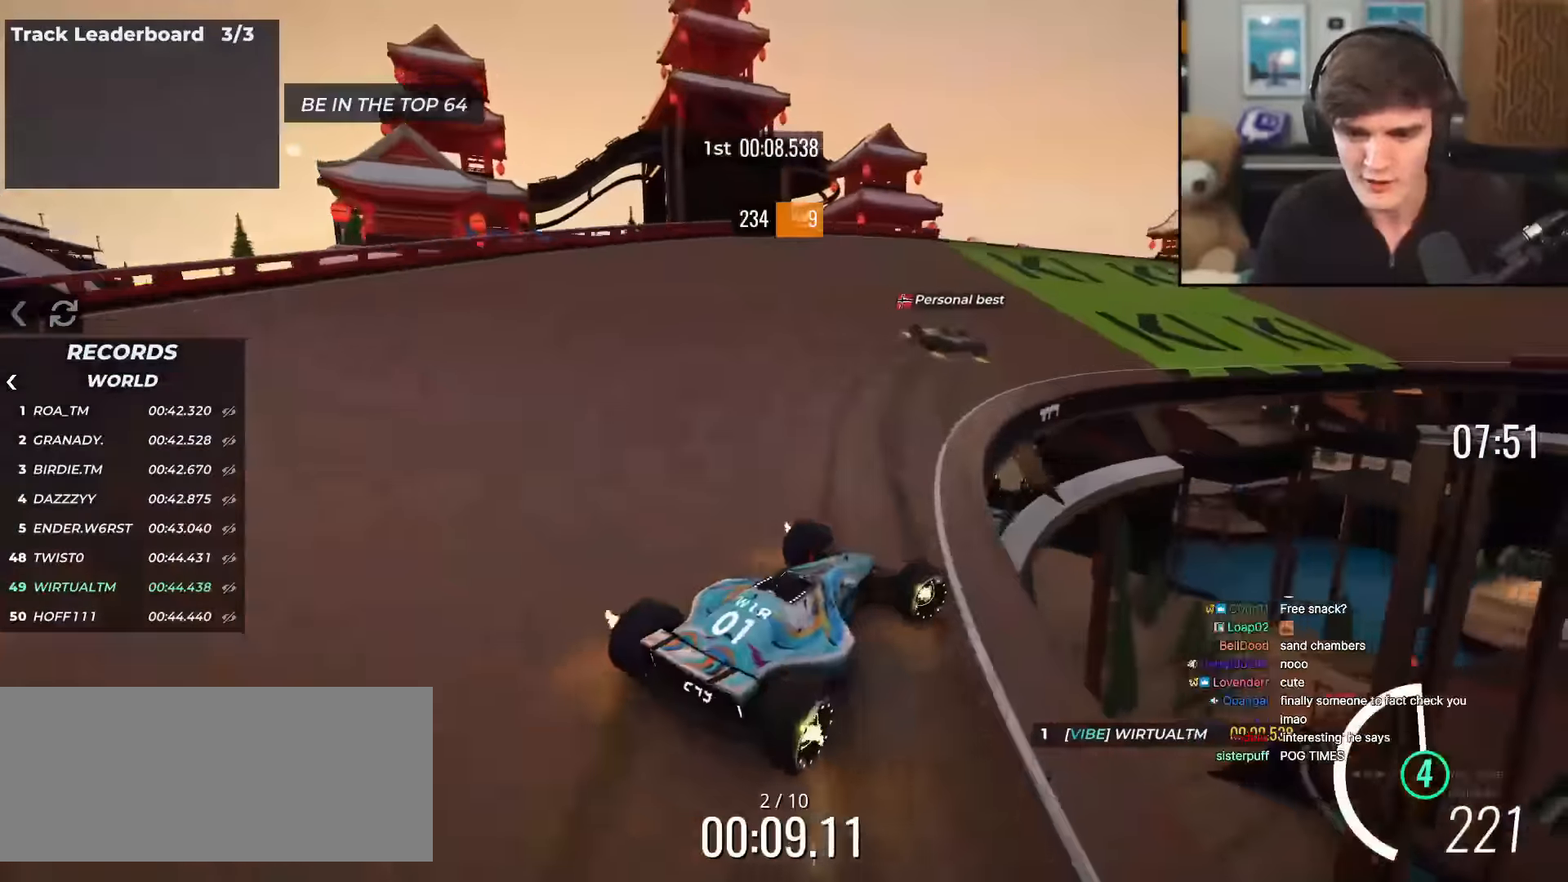
{"keys": ["up"], "events": [[166, "right", "up"], [350, "right", "down"], [450, "right", "up"]]}
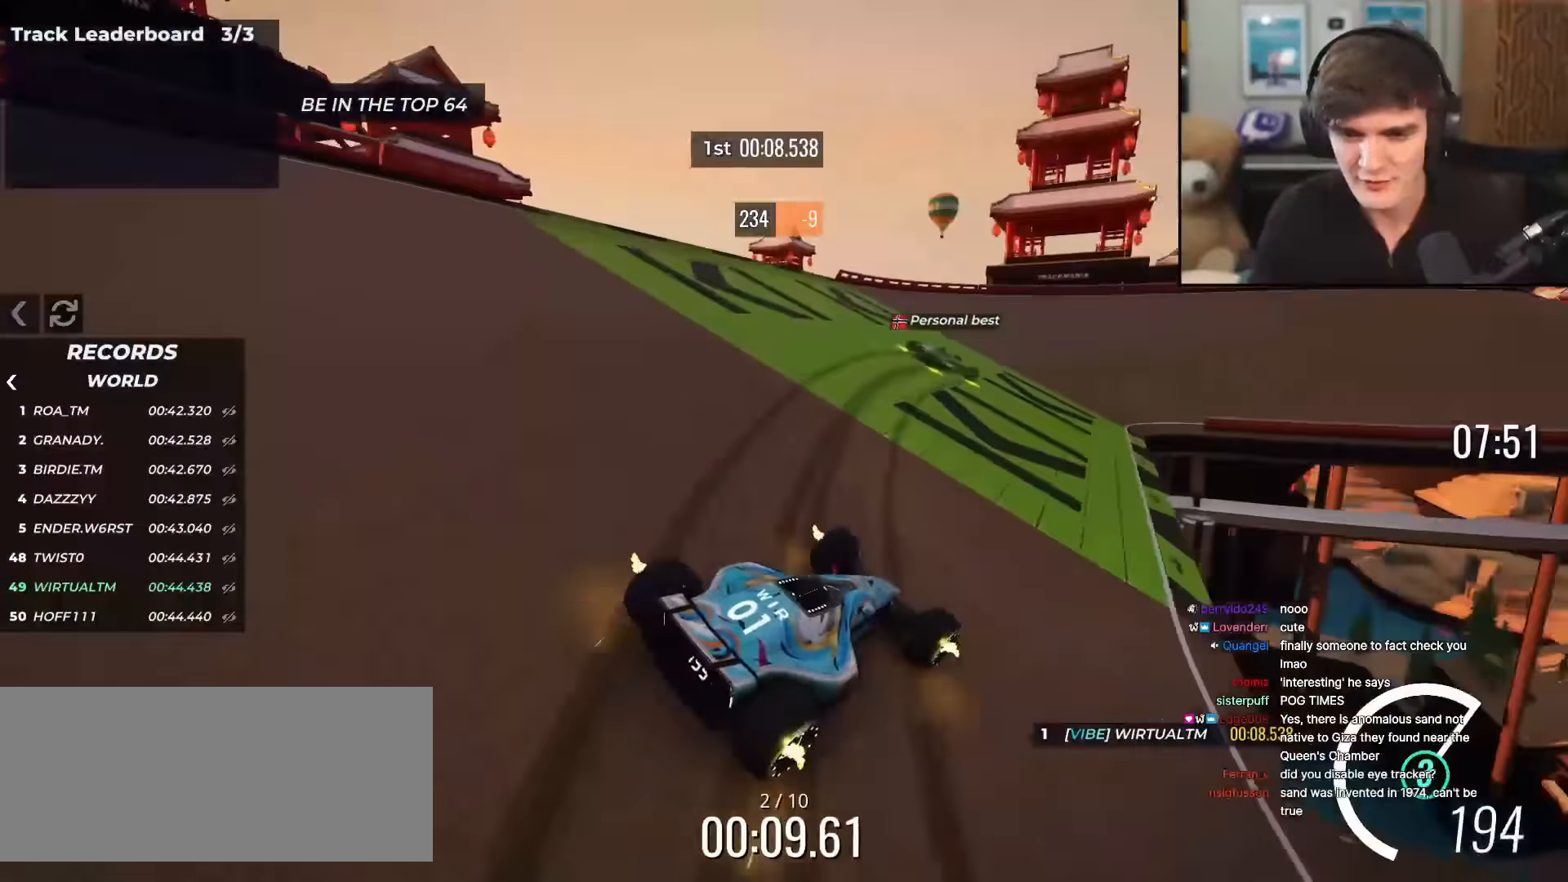
{"keys": ["right", "up"], "events": [[83, "right", "down"], [267, "right", "up"], [417, "right", "down"]]}
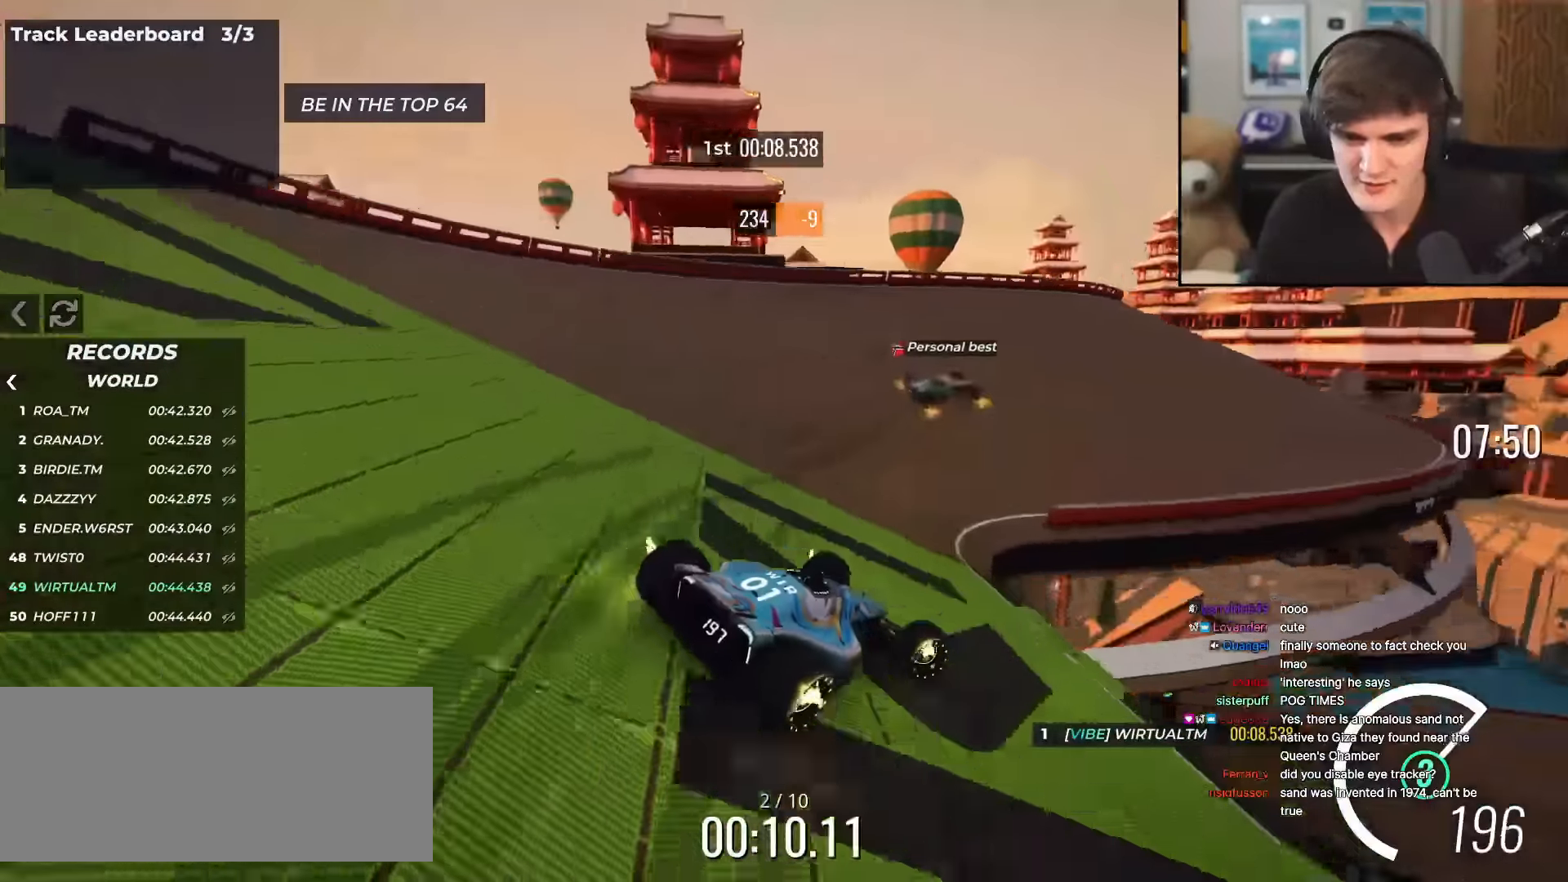
{"keys": ["up"], "events": [[50, "right", "up"], [200, "left", "down"], [417, "left", "up"]]}
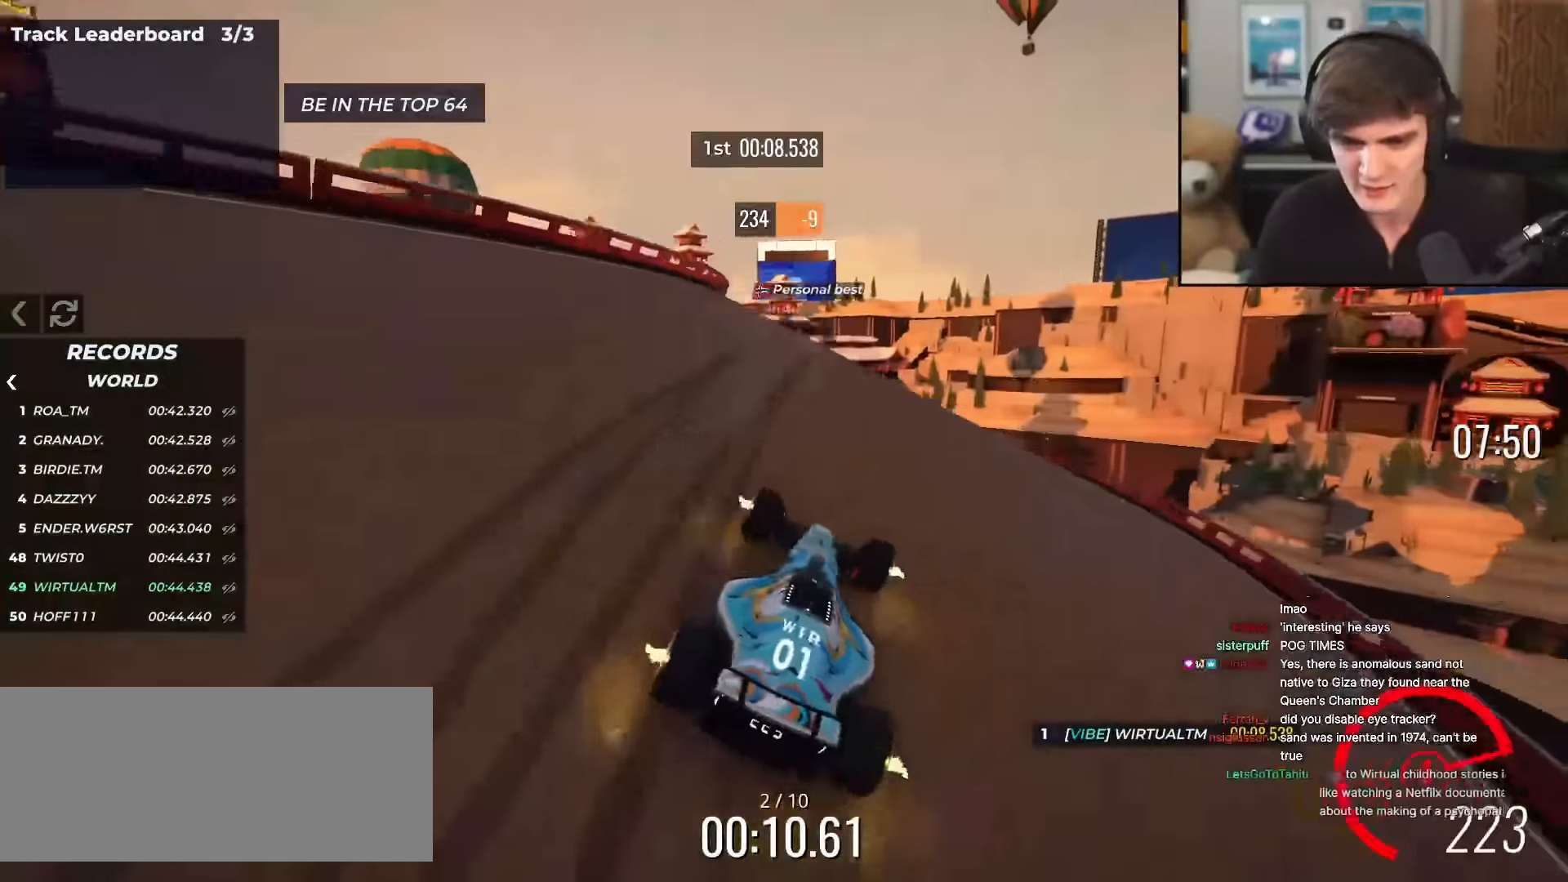
{"keys": ["left", "up"], "events": [[17, "left", "down"], [117, "left", "up"], [200, "left", "down"]]}
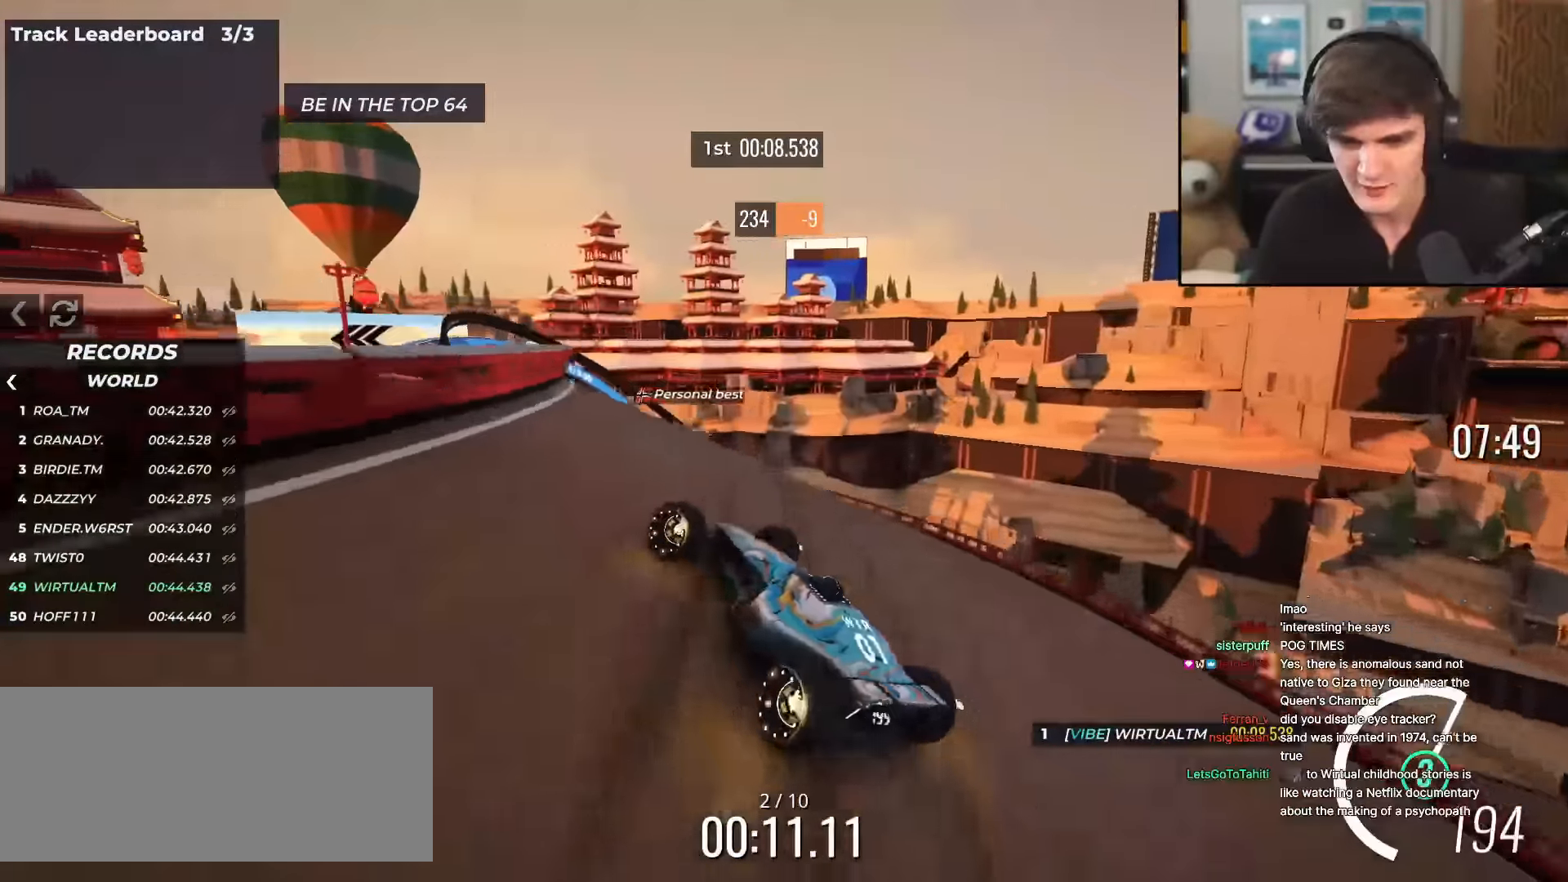
{"keys": ["right", "up"], "events": [[83, "left", "up"], [500, "right", "down"]]}
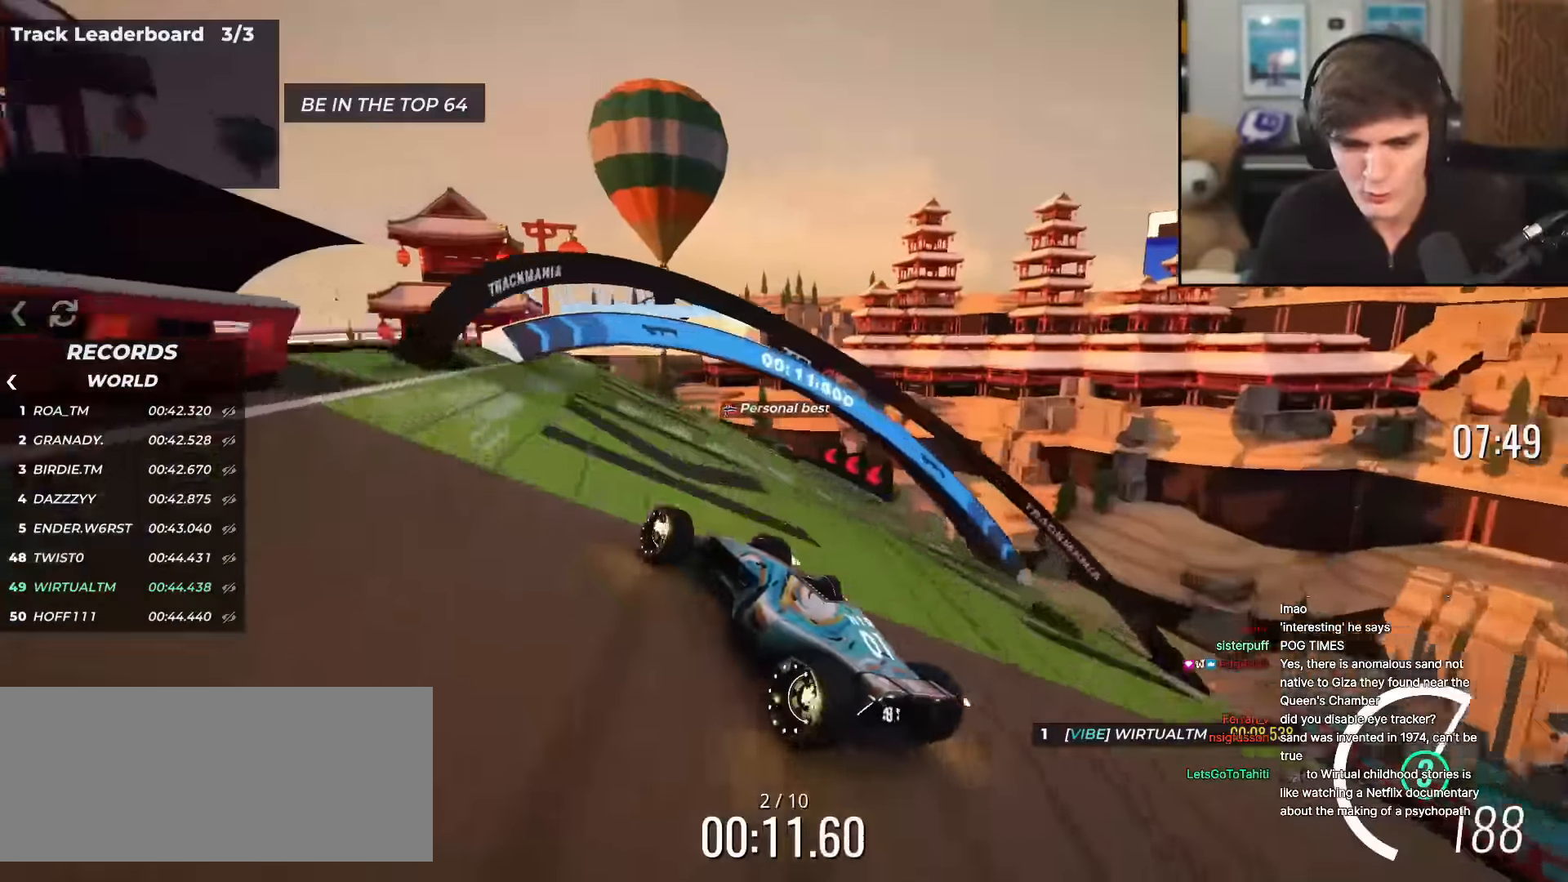
{"keys": ["left", "up"], "events": [[184, "right", "up"], [217, "left", "down"]]}
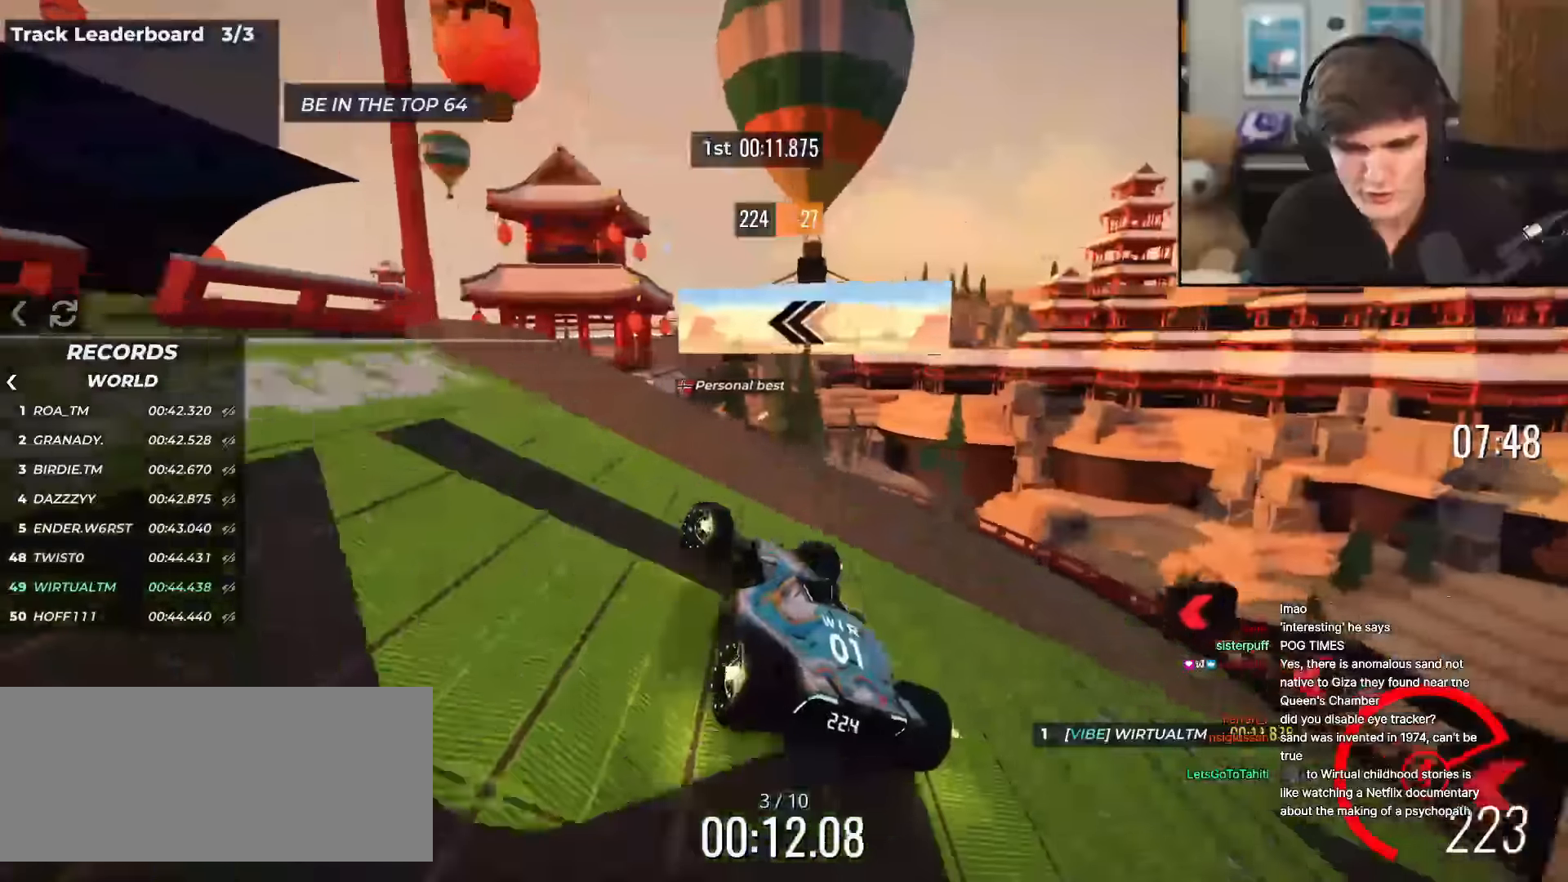
{"keys": ["up"], "events": [[133, "up", "up"], [267, "up", "down"], [467, "left", "up"]]}
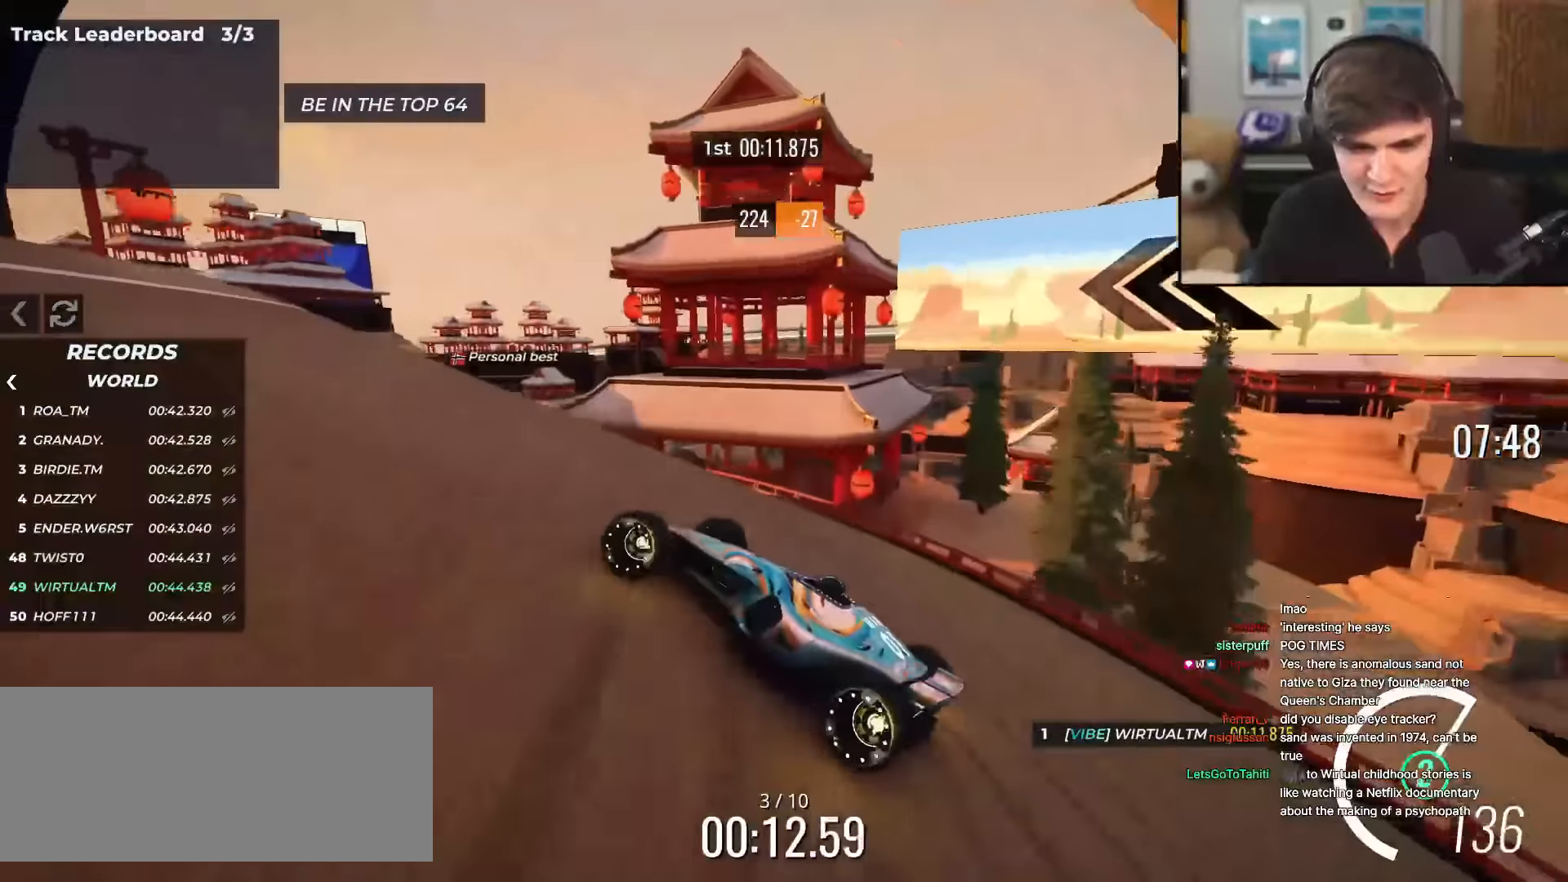
{"keys": ["right", "up"], "events": [[334, "left", "down"], [434, "left", "up"], [468, "right", "down"]]}
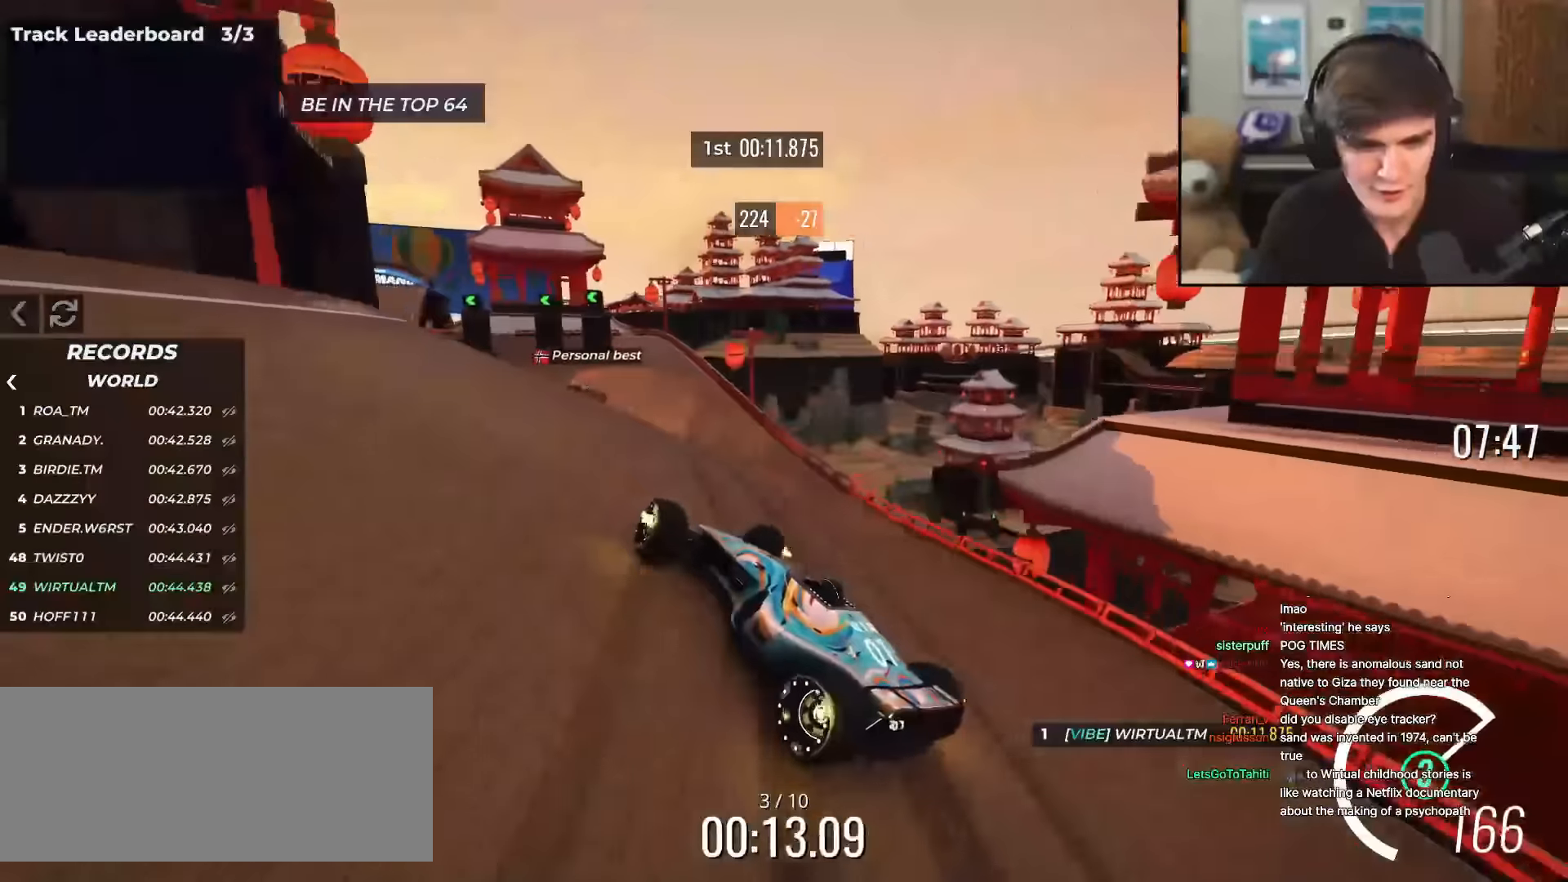
{"keys": ["right", "up"], "events": [[200, "right", "up"], [484, "right", "down"]]}